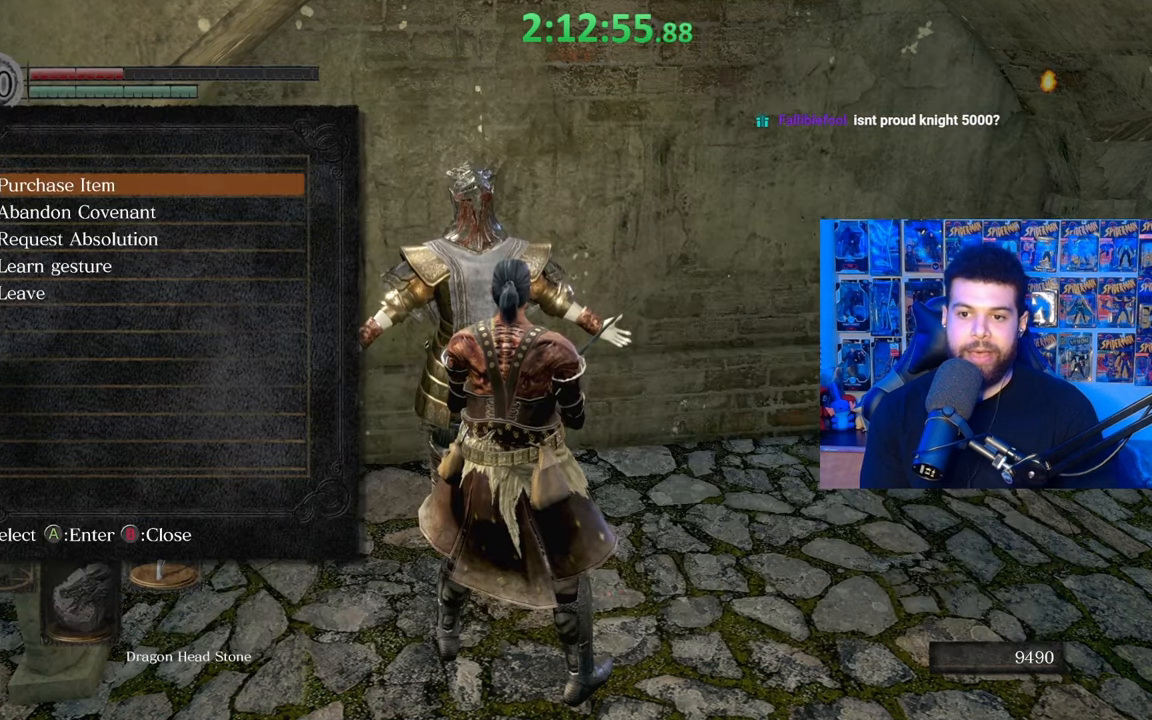
Gameplay with a controller (Xbox layout); each line is a JSON object with the inputs held at the frame after it. "events" lists button and stick changes between this image and that frame as [ms after this image, input, new state], when the widget could be followed in between.
{"buttons": [], "left_stick": "down-left", "right_stick": "center", "events": [[367, "B", "down"], [417, "left_stick", "down-left"], [450, "B", "up"]]}
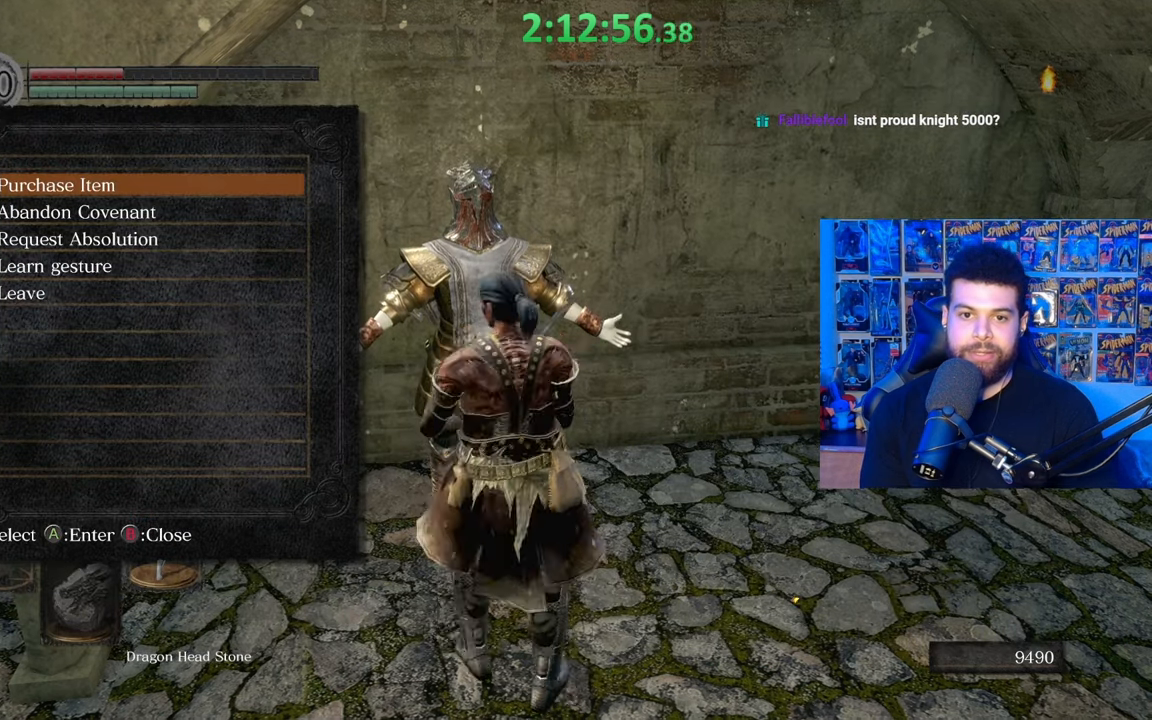
{"buttons": [], "left_stick": "up", "right_stick": "left", "events": [[17, "right_stick", "left"], [167, "left_stick", "up-left"], [317, "left_stick", "up"], [317, "right_stick", "center"], [467, "right_stick", "left"]]}
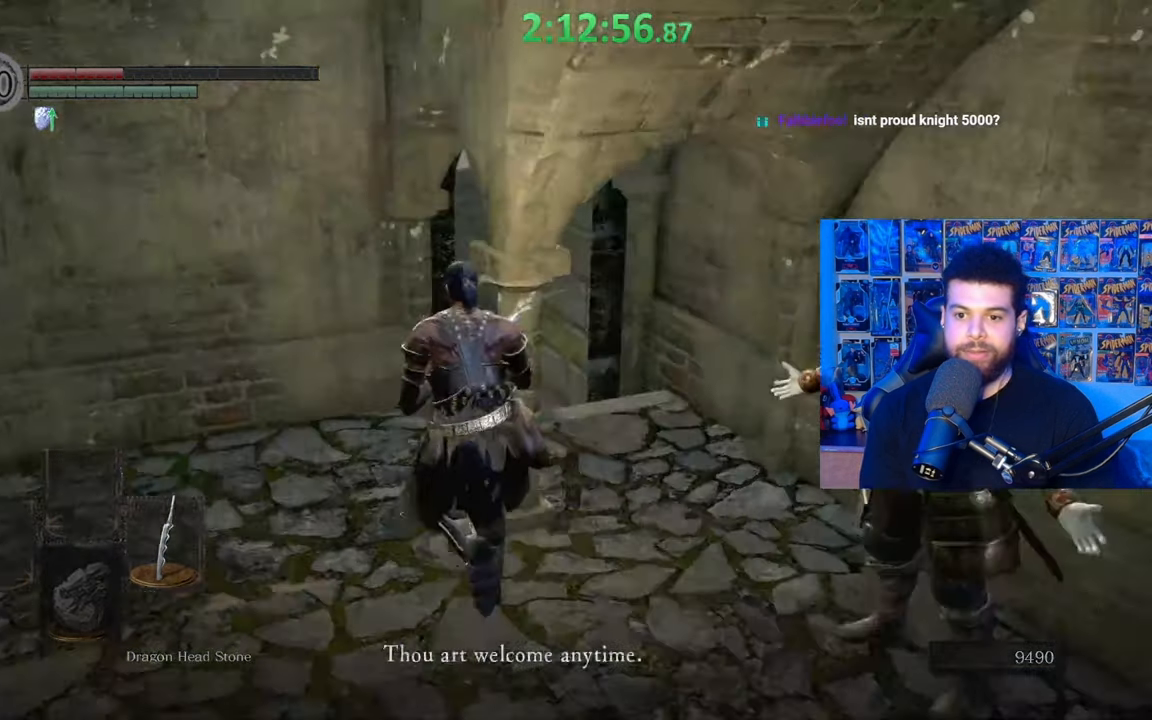
{"buttons": [], "left_stick": "down-right", "right_stick": "down-left", "events": [[117, "right_stick", "center"], [167, "left_stick", "right"], [250, "left_stick", "down-right"], [417, "right_stick", "down-left"]]}
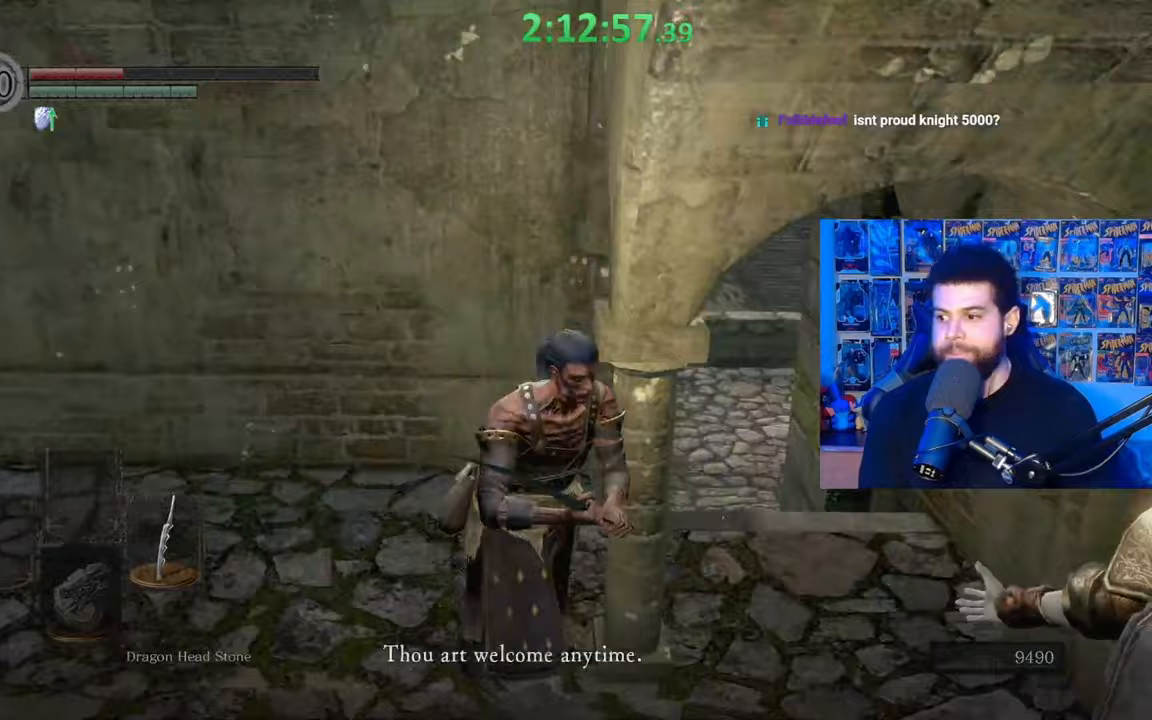
{"buttons": [], "left_stick": "up", "right_stick": "center", "events": [[50, "right_stick", "center"], [217, "left_stick", "right"], [367, "left_stick", "up-right"], [467, "left_stick", "up"]]}
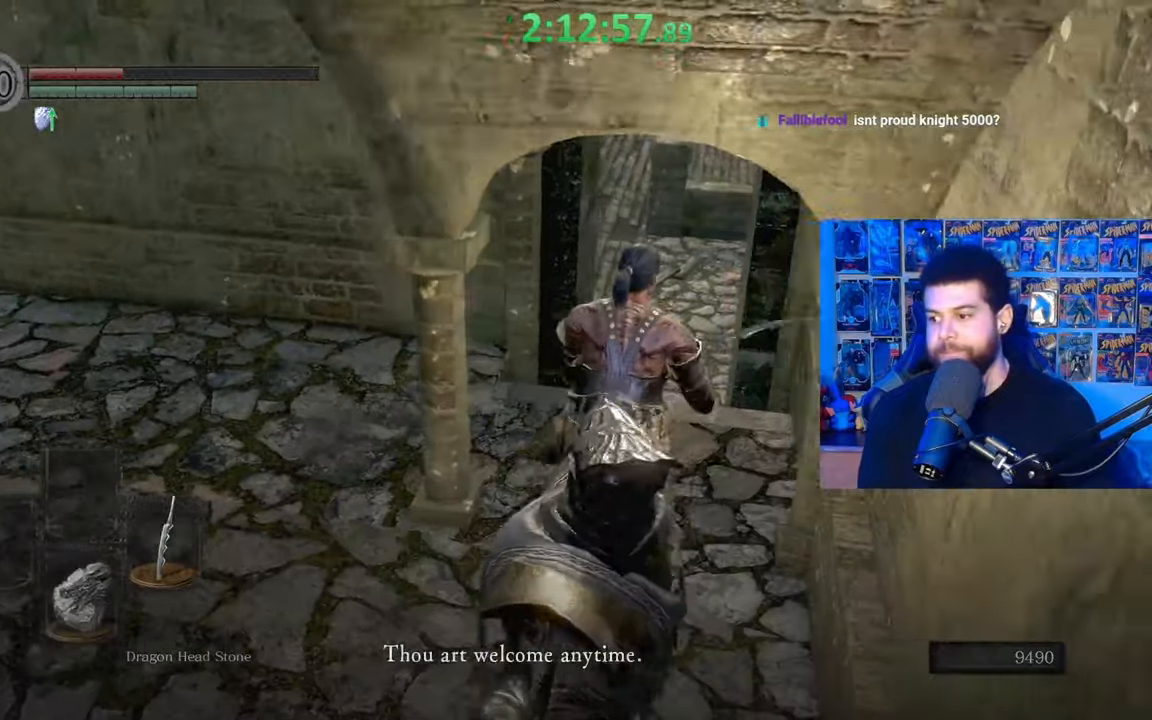
{"buttons": [], "left_stick": "up", "right_stick": "center", "events": [[167, "right_stick", "down-left"], [267, "right_stick", "center"]]}
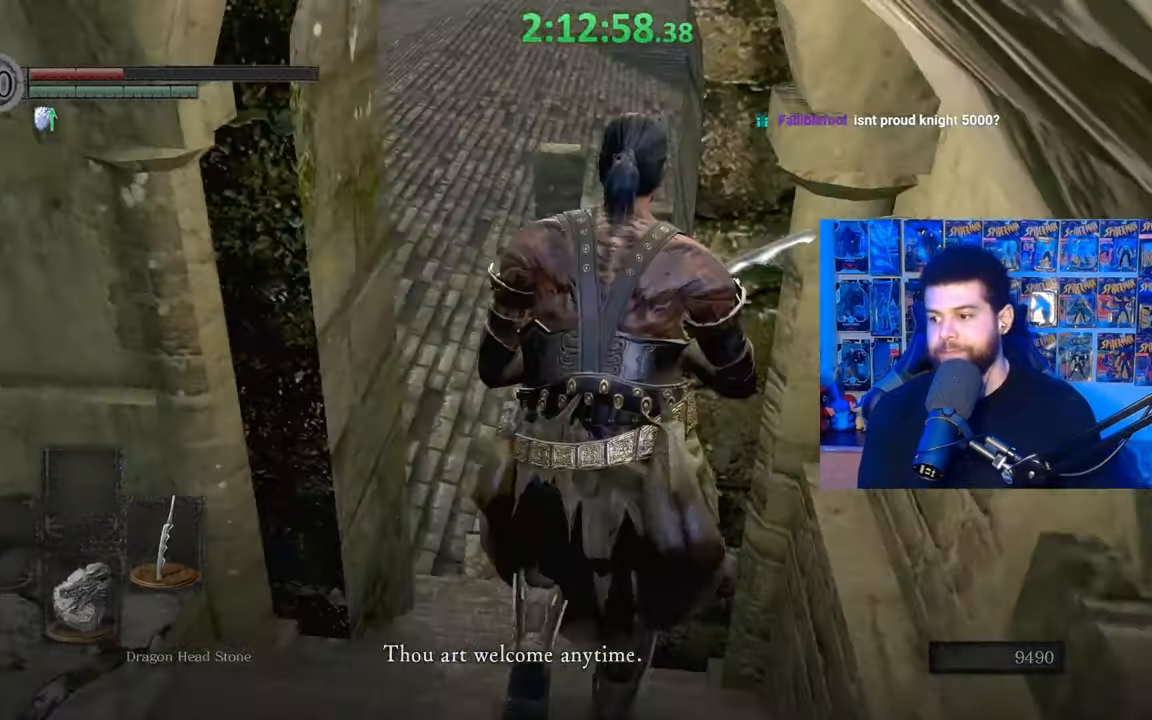
{"buttons": [], "left_stick": "down", "right_stick": "right", "events": [[250, "left_stick", "down-left"], [400, "right_stick", "right"], [450, "left_stick", "down"]]}
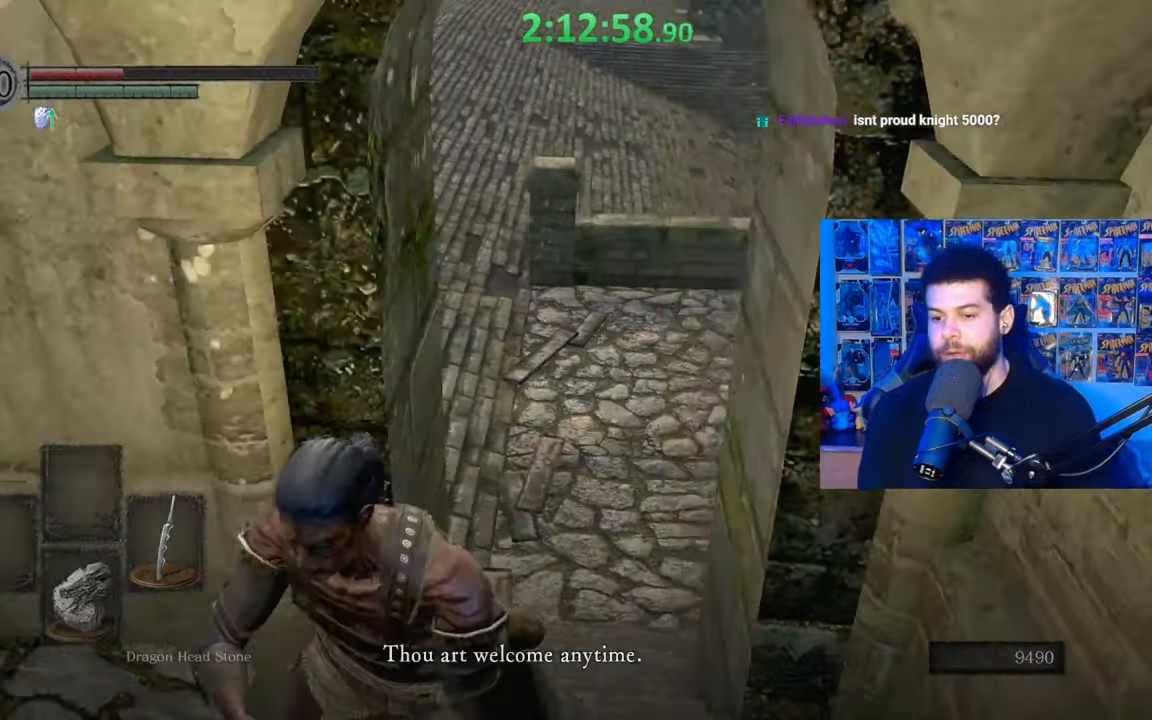
{"buttons": ["A"], "left_stick": "right", "right_stick": "center", "events": [[17, "left_stick", "down-right"], [300, "left_stick", "down"], [350, "right_stick", "center"], [450, "A", "down"], [500, "left_stick", "right"]]}
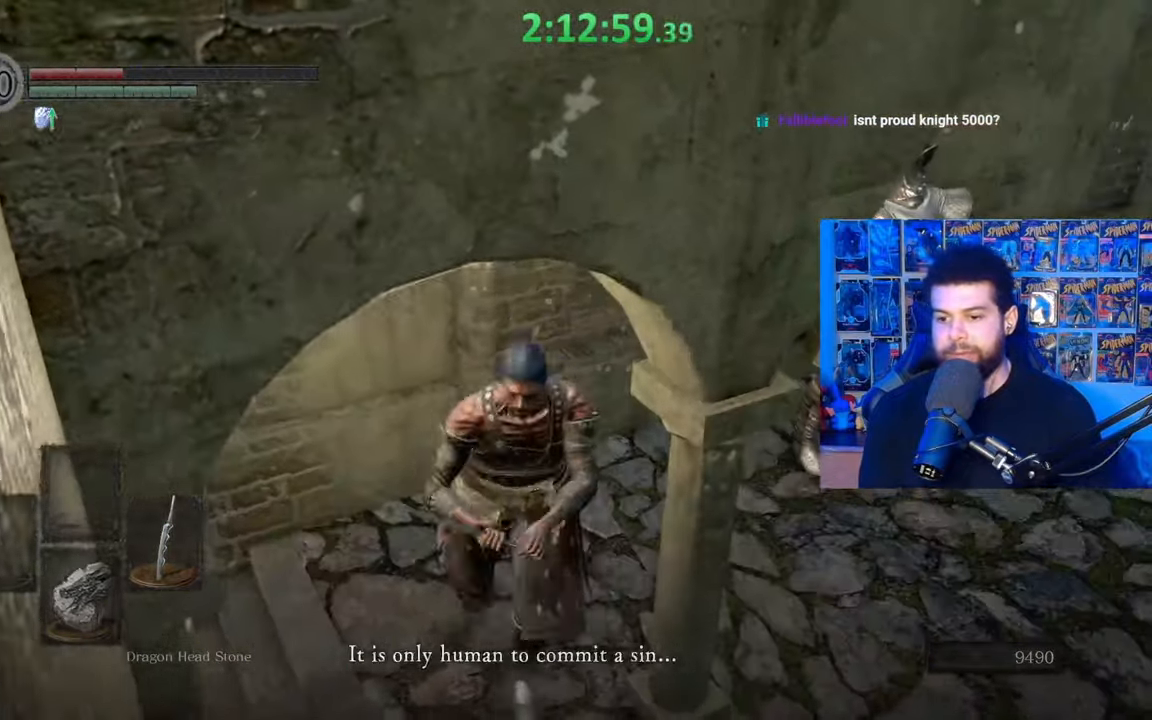
{"buttons": [], "left_stick": "down-right", "right_stick": "center", "events": [[17, "A", "up"], [217, "right_stick", "down-left"], [367, "right_stick", "center"], [400, "left_stick", "down-right"]]}
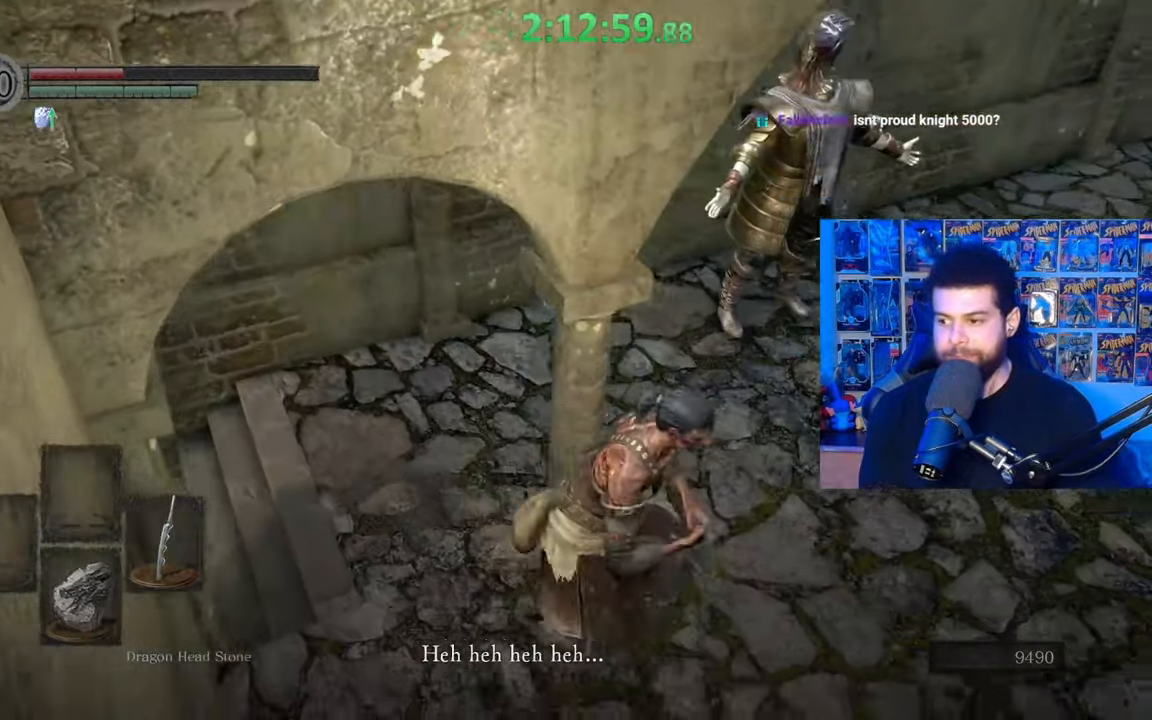
{"buttons": [], "left_stick": "up", "right_stick": "center", "events": [[67, "A", "down"], [117, "A", "up"], [117, "left_stick", "up-right"], [267, "right_stick", "left"], [417, "right_stick", "center"], [500, "left_stick", "up"]]}
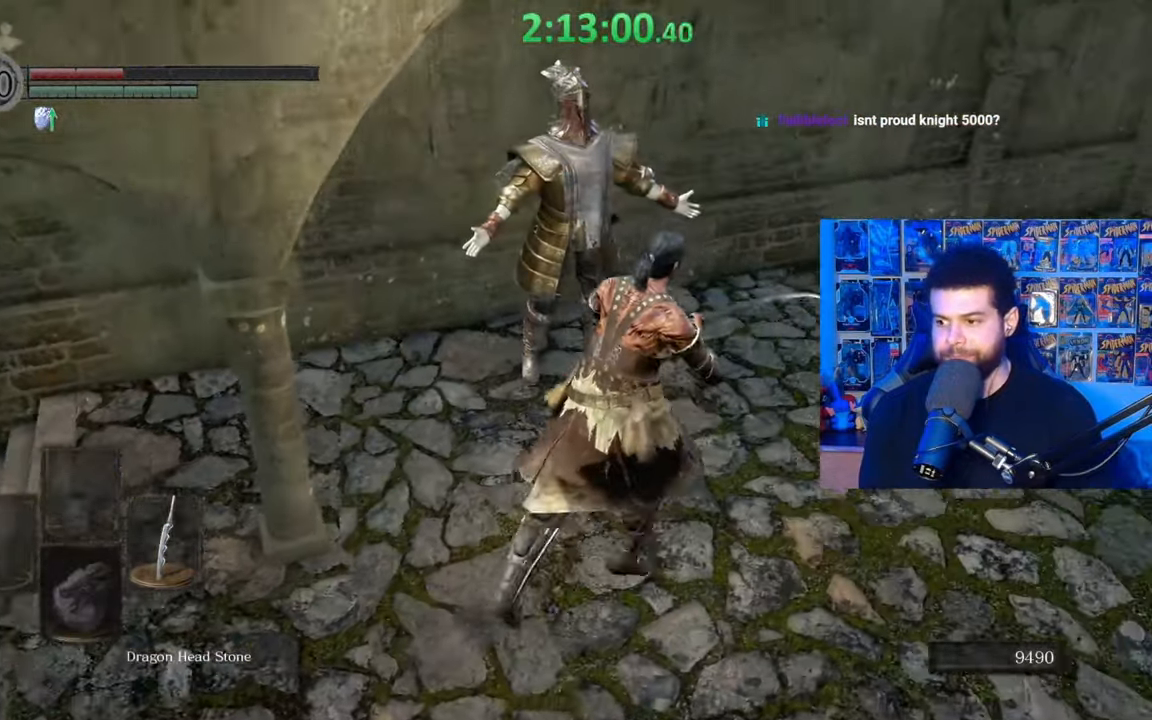
{"buttons": ["A"], "left_stick": "center", "right_stick": "center", "events": [[17, "A", "down"], [67, "A", "up"], [150, "left_stick", "center"], [167, "A", "down"], [250, "A", "up"], [317, "A", "down"], [417, "A", "up"], [467, "A", "down"]]}
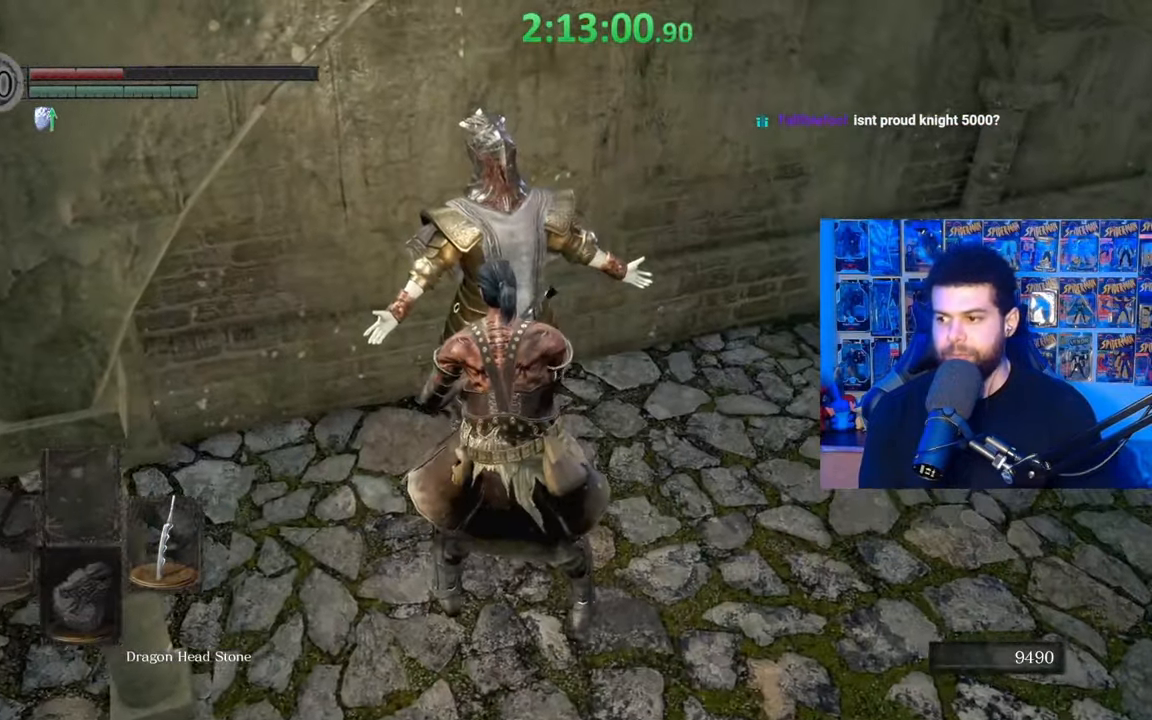
{"buttons": ["A"], "left_stick": "up", "right_stick": "center", "events": [[17, "left_stick", "up"], [67, "A", "up"], [117, "A", "down"], [150, "left_stick", "center"], [217, "A", "up"], [267, "A", "down"], [367, "A", "up"], [417, "A", "down"], [500, "left_stick", "up"]]}
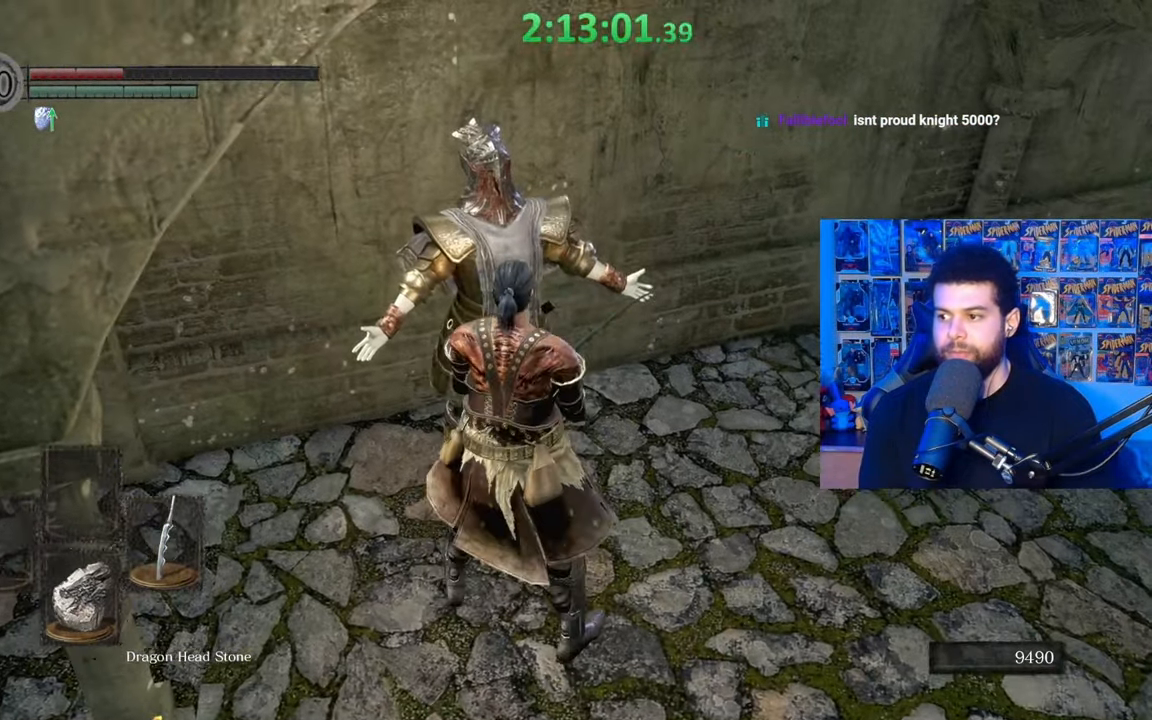
{"buttons": [], "left_stick": "up", "right_stick": "center", "events": [[17, "A", "up"], [100, "A", "down"], [117, "left_stick", "center"], [167, "A", "up"], [250, "A", "down"], [350, "A", "up"], [367, "left_stick", "up"], [417, "A", "down"], [500, "A", "up"]]}
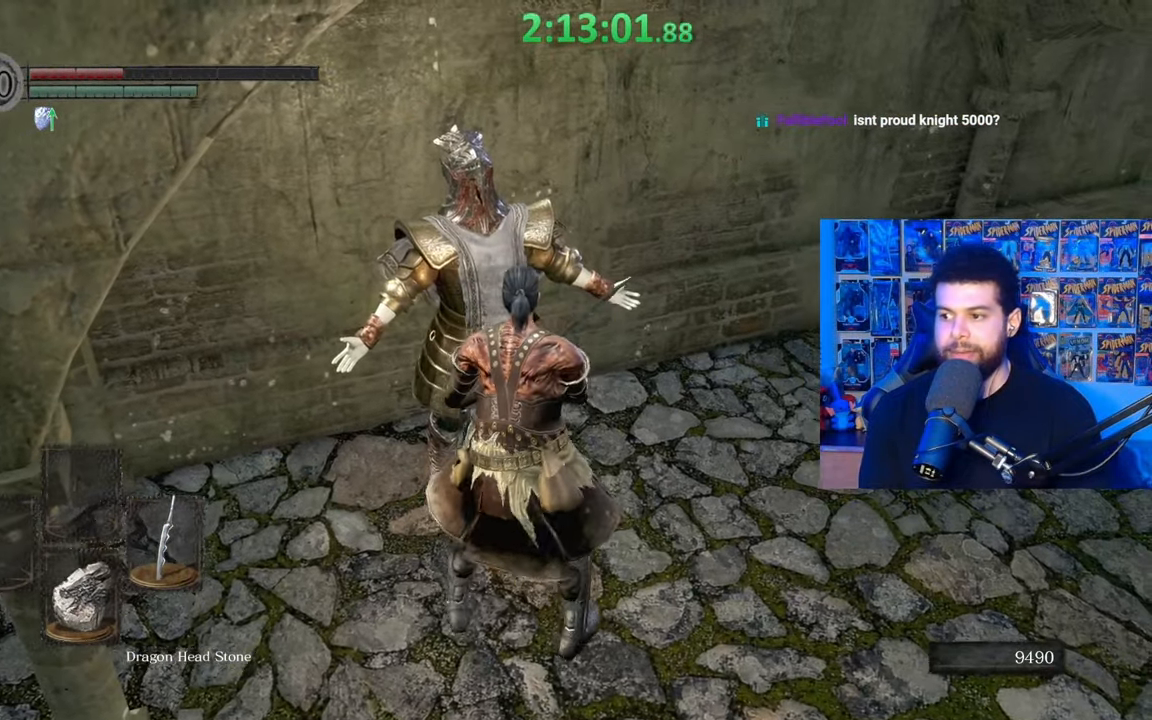
{"buttons": [], "left_stick": "down", "right_stick": "center", "events": [[17, "left_stick", "center"], [100, "A", "down"], [167, "A", "up"], [267, "A", "down"], [350, "A", "up"], [450, "left_stick", "down"]]}
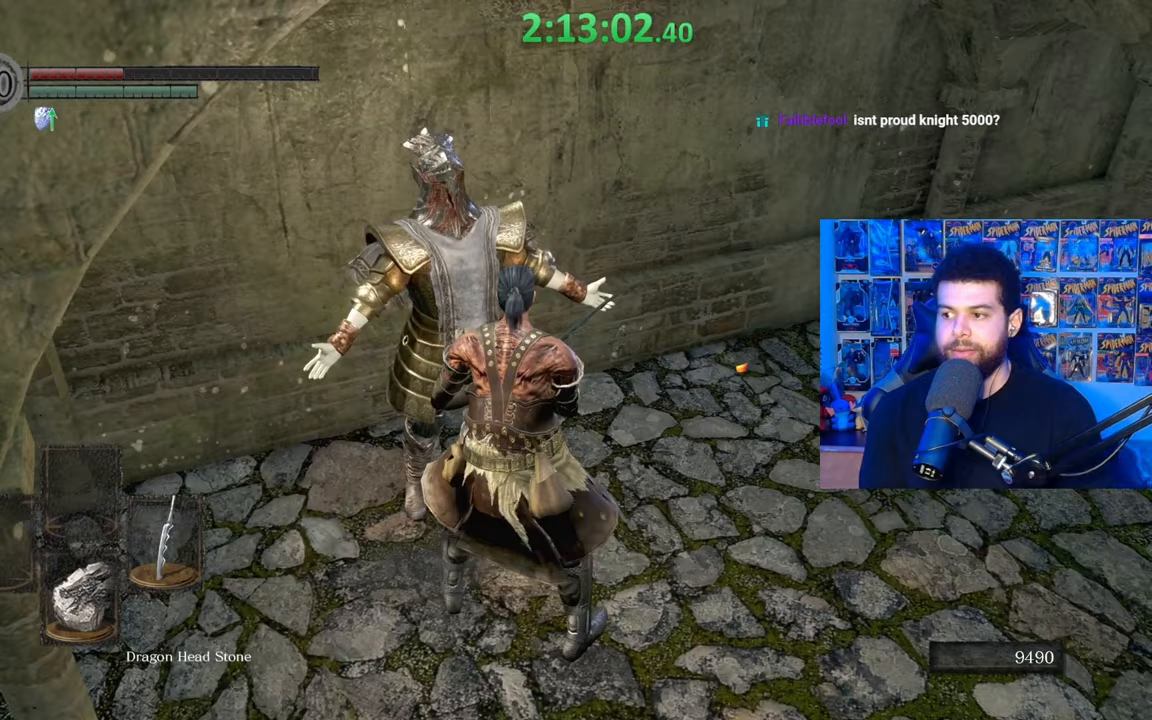
{"buttons": [], "left_stick": "up", "right_stick": "center", "events": [[233, "right_stick", "up-left"], [317, "left_stick", "right"], [367, "right_stick", "center"], [450, "left_stick", "up"]]}
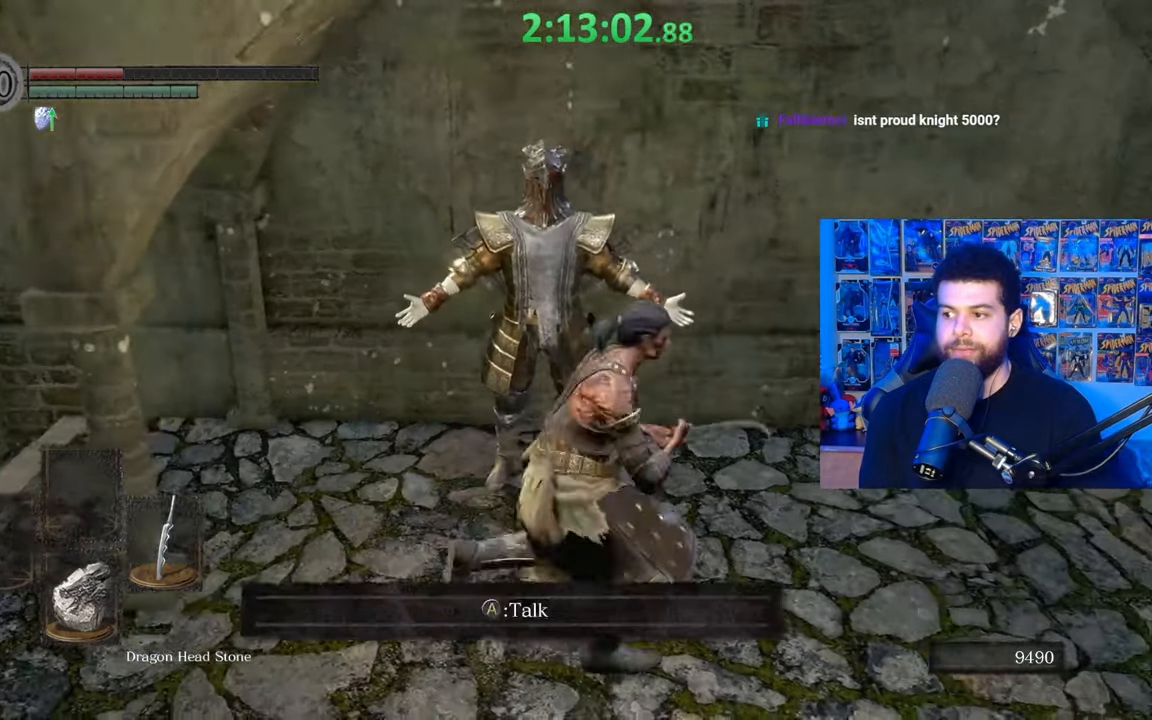
{"buttons": [], "left_stick": "center", "right_stick": "center", "events": [[17, "A", "down"], [67, "left_stick", "center"], [100, "A", "up"], [167, "A", "down"], [267, "A", "up"]]}
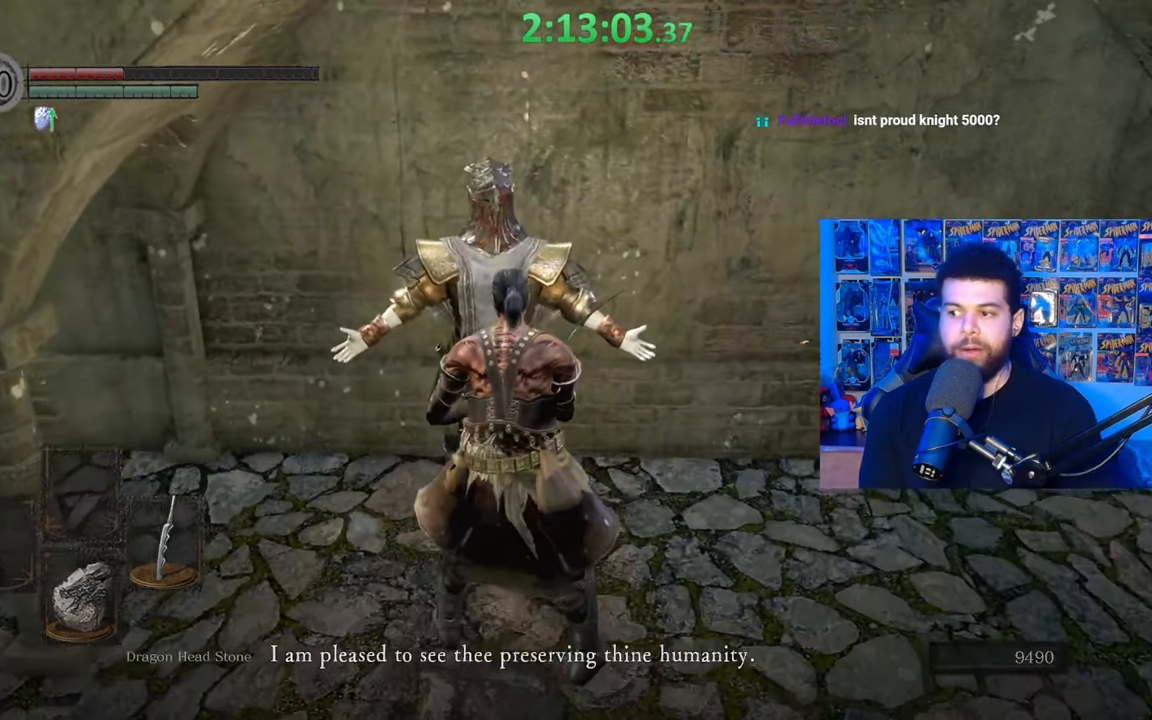
{"buttons": [], "left_stick": "center", "right_stick": "center", "events": [[17, "A", "down"], [117, "A", "up"], [217, "A", "down"], [300, "A", "up"]]}
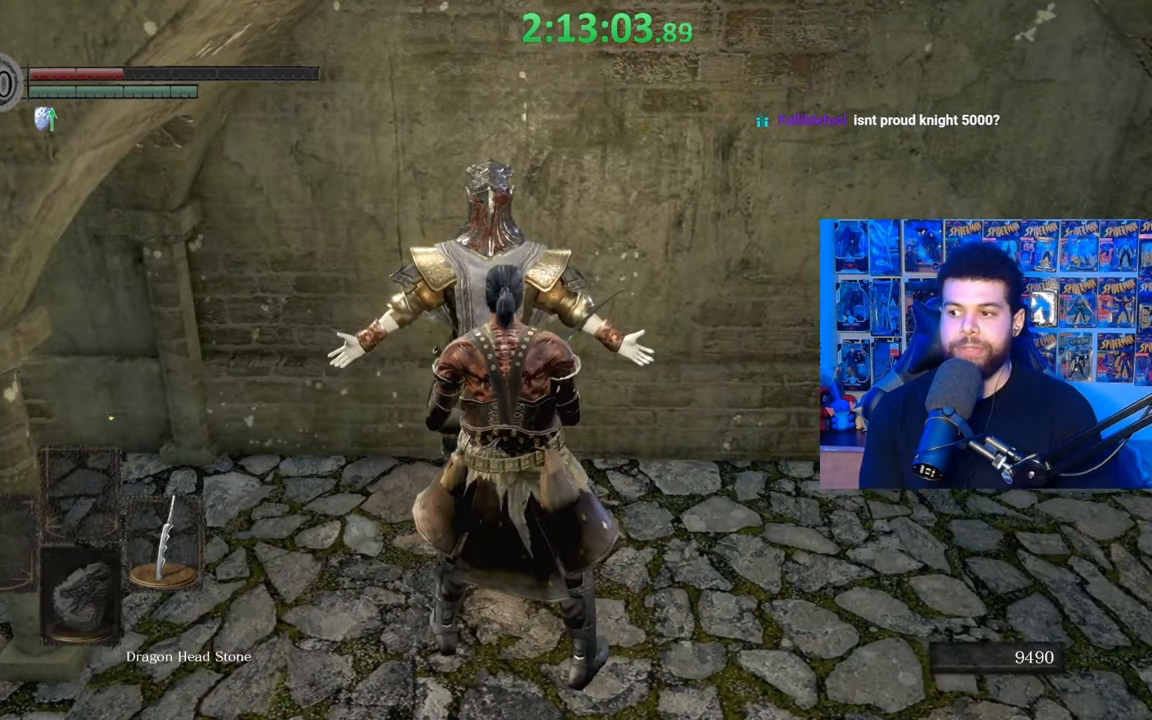
{"buttons": [], "left_stick": "center", "right_stick": "center", "events": []}
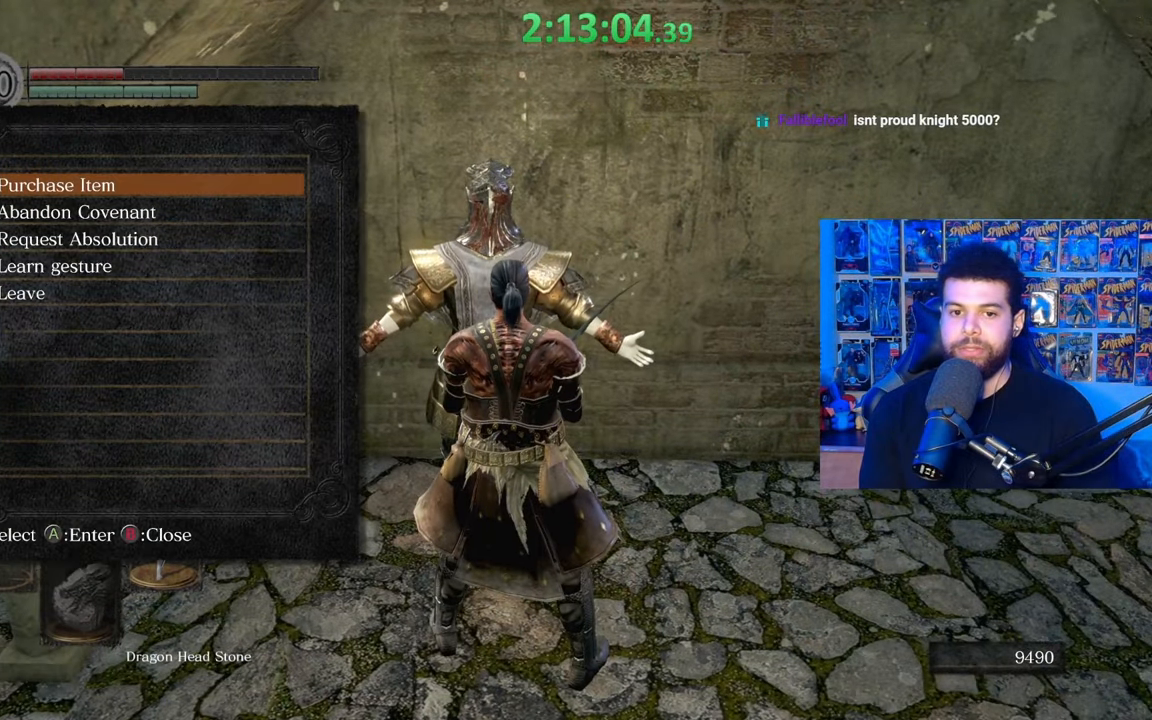
{"buttons": ["A"], "left_stick": "center", "right_stick": "center", "events": [[17, "DPAD_DOWN", "down"], [67, "DPAD_DOWN", "up"], [250, "DPAD_UP", "down"], [367, "DPAD_UP", "up"], [417, "A", "down"]]}
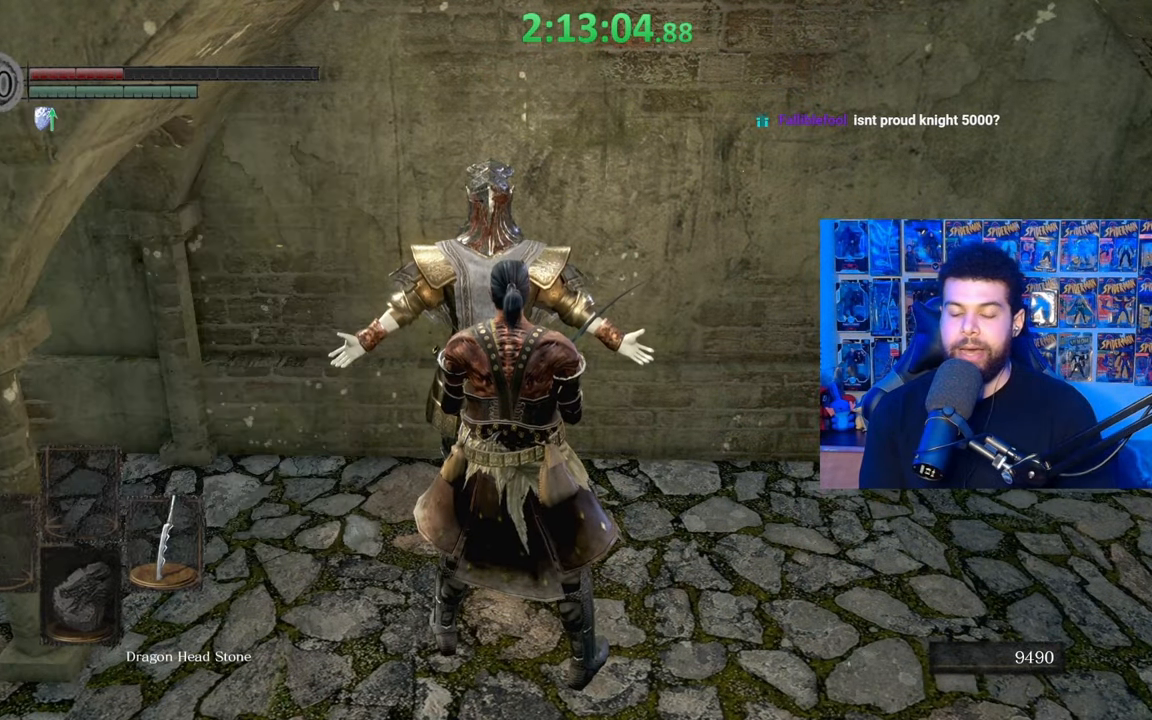
{"buttons": [], "left_stick": "center", "right_stick": "center", "events": [[17, "A", "up"], [267, "DPAD_RIGHT", "down"], [367, "DPAD_RIGHT", "up"]]}
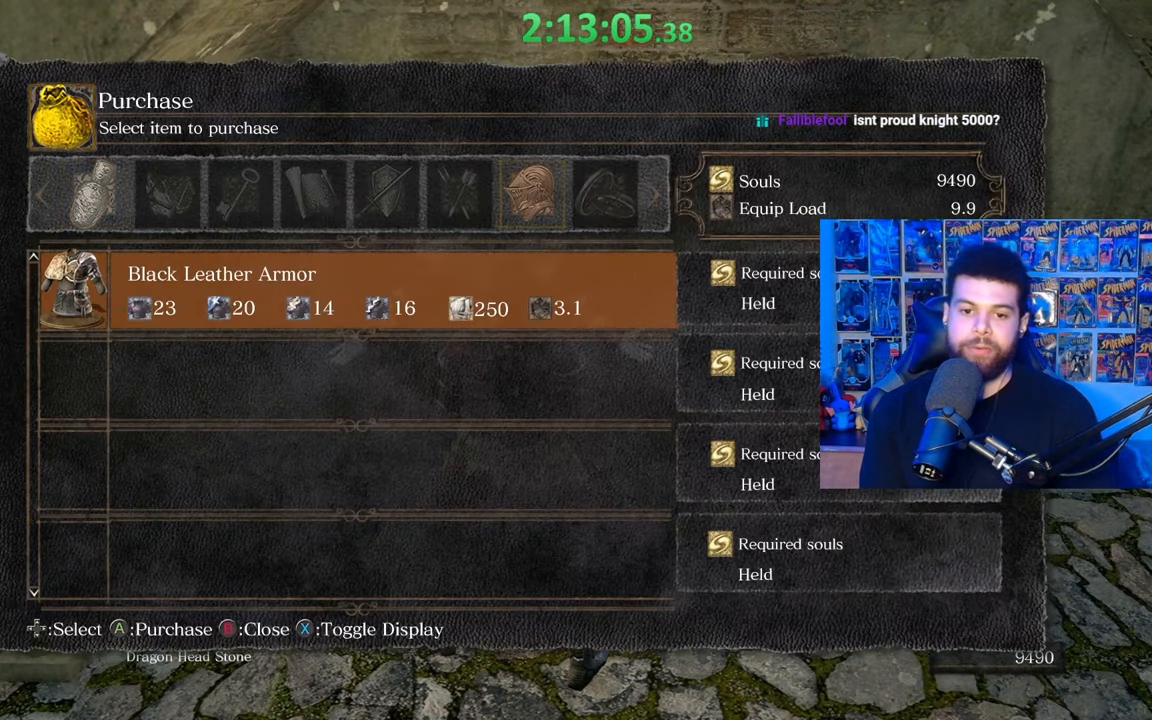
{"buttons": [], "left_stick": "center", "right_stick": "center", "events": [[217, "DPAD_LEFT", "down"], [350, "DPAD_LEFT", "up"]]}
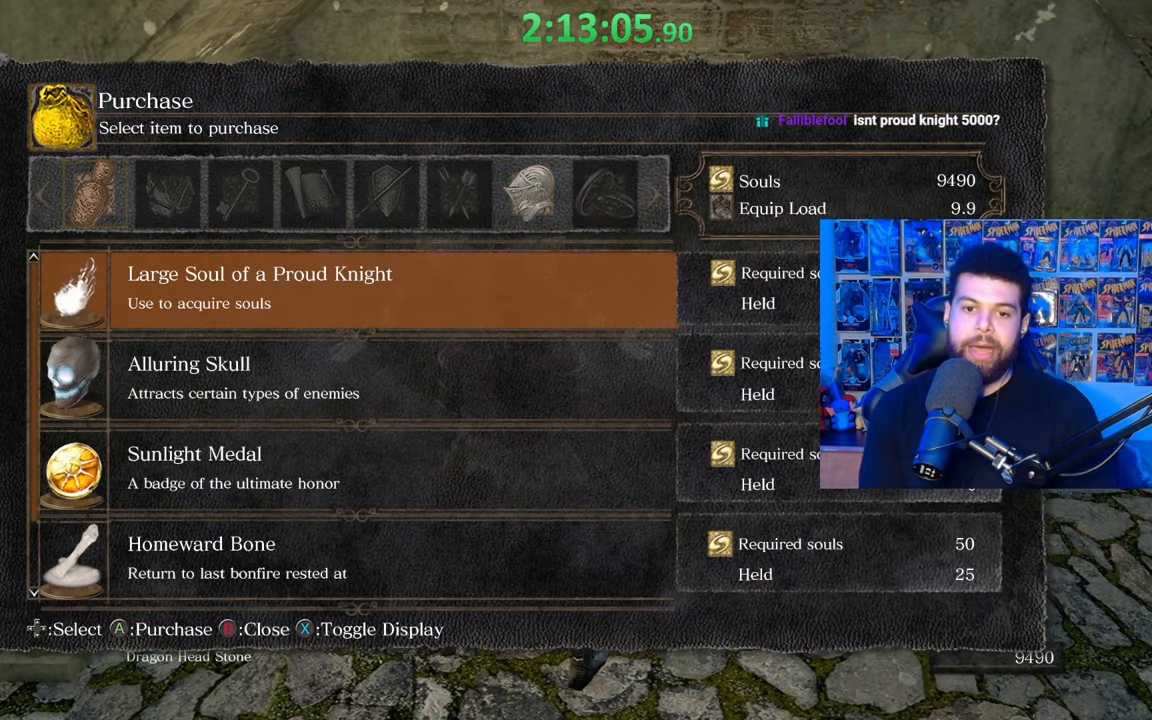
{"buttons": [], "left_stick": "center", "right_stick": "center", "events": [[17, "A", "down"], [100, "A", "up"]]}
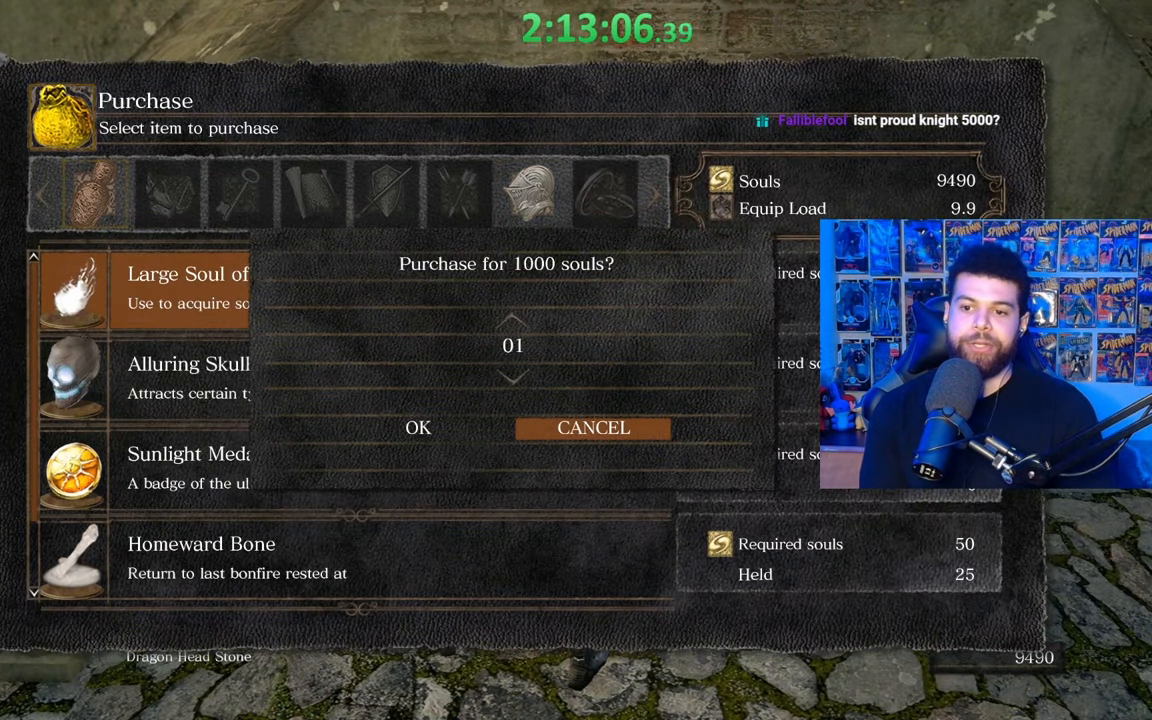
{"buttons": ["DPAD_LEFT"], "left_stick": "center", "right_stick": "center", "events": [[417, "DPAD_LEFT", "down"]]}
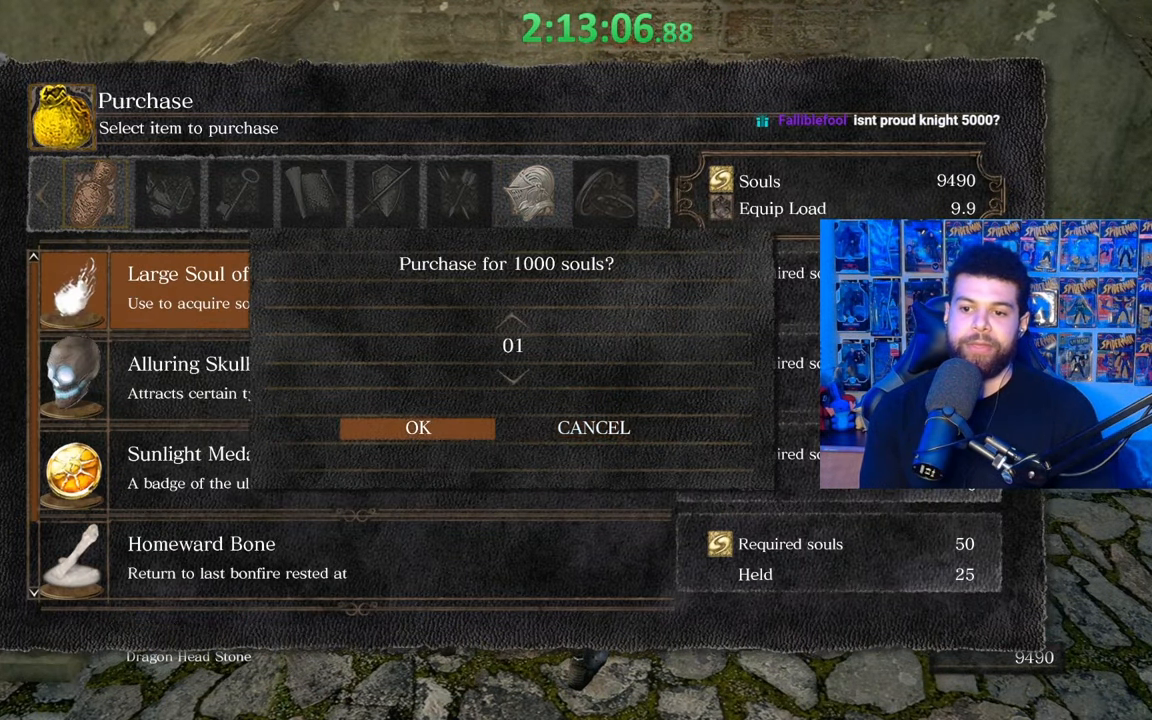
{"buttons": [], "left_stick": "down-left", "right_stick": "left", "events": [[17, "DPAD_LEFT", "up"], [217, "A", "down"], [317, "A", "up"], [417, "left_stick", "down-left"], [467, "right_stick", "left"]]}
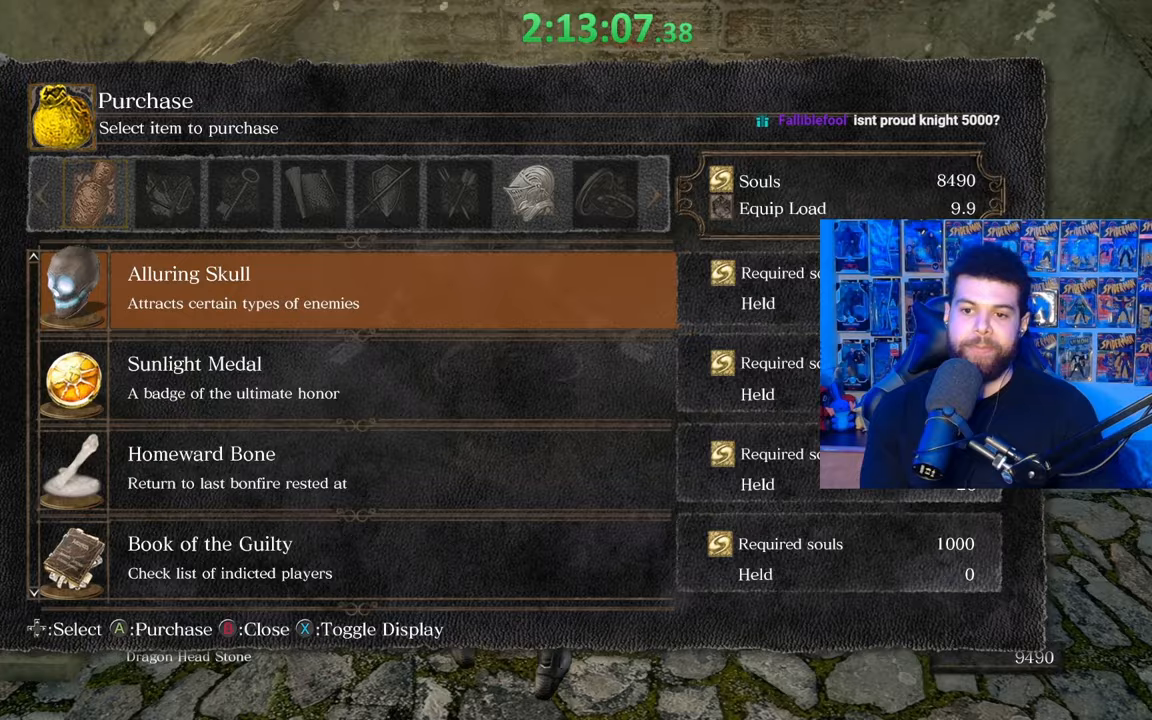
{"buttons": [], "left_stick": "center", "right_stick": "center", "events": [[167, "left_stick", "up-left"], [217, "right_stick", "center"], [267, "B", "down"], [317, "left_stick", "center"], [367, "B", "up"]]}
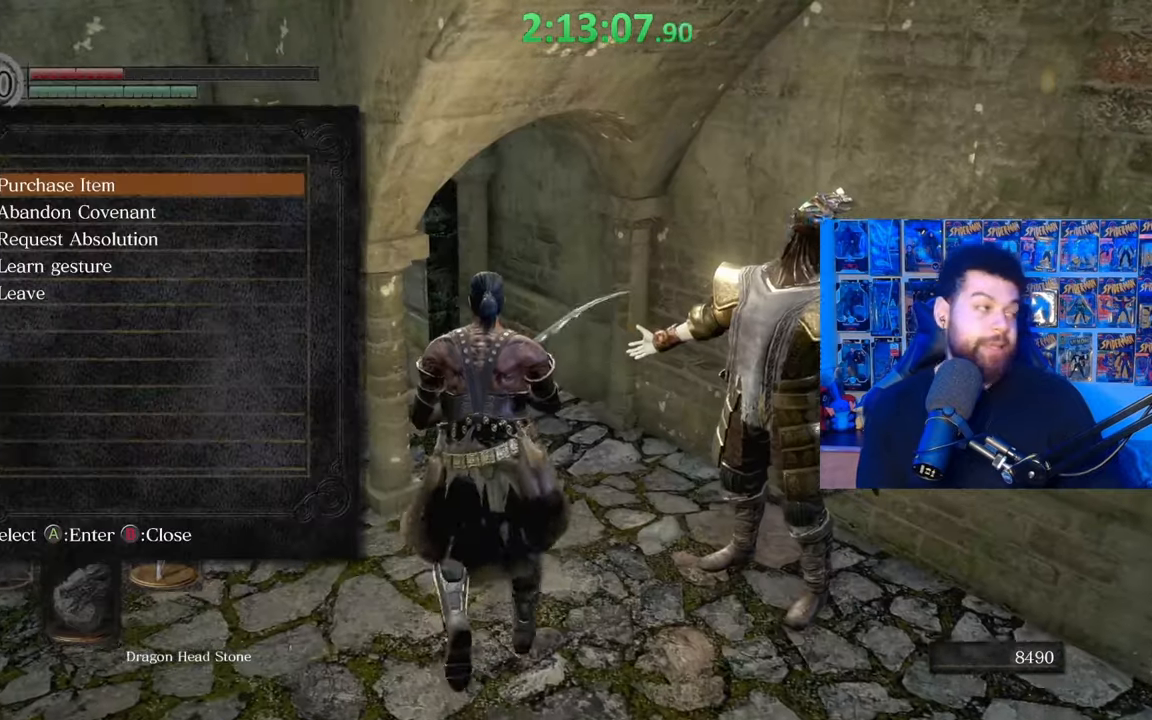
{"buttons": [], "left_stick": "center", "right_stick": "center", "events": []}
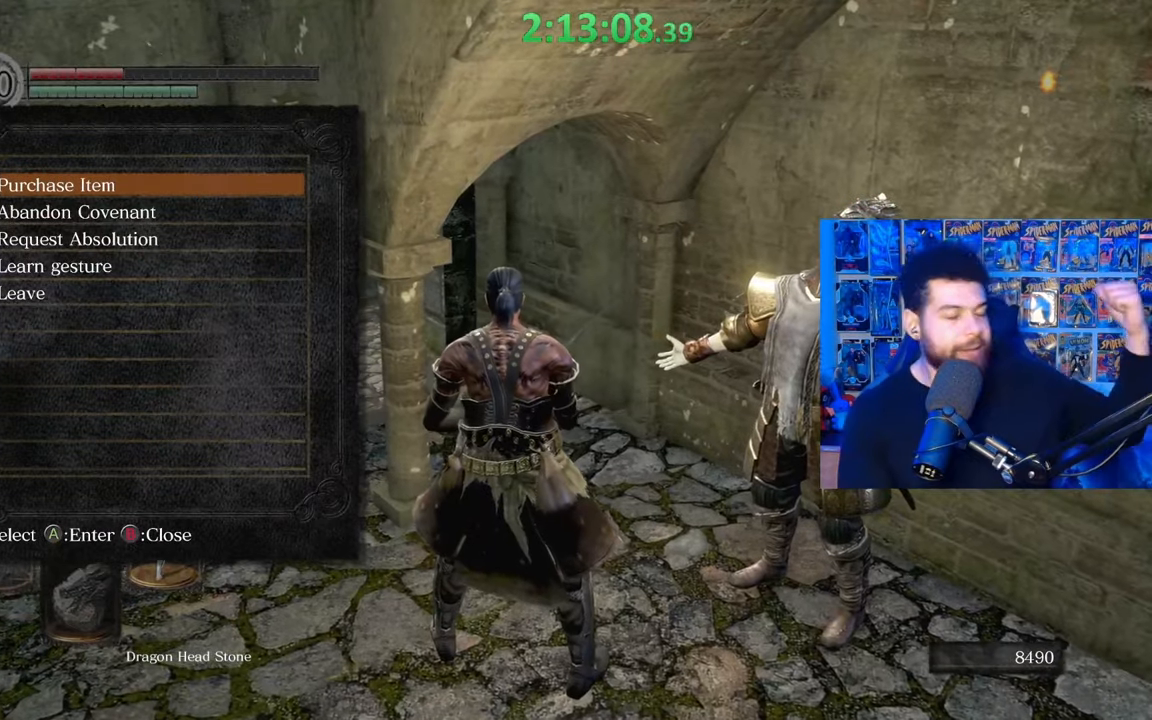
{"buttons": [], "left_stick": "center", "right_stick": "center", "events": []}
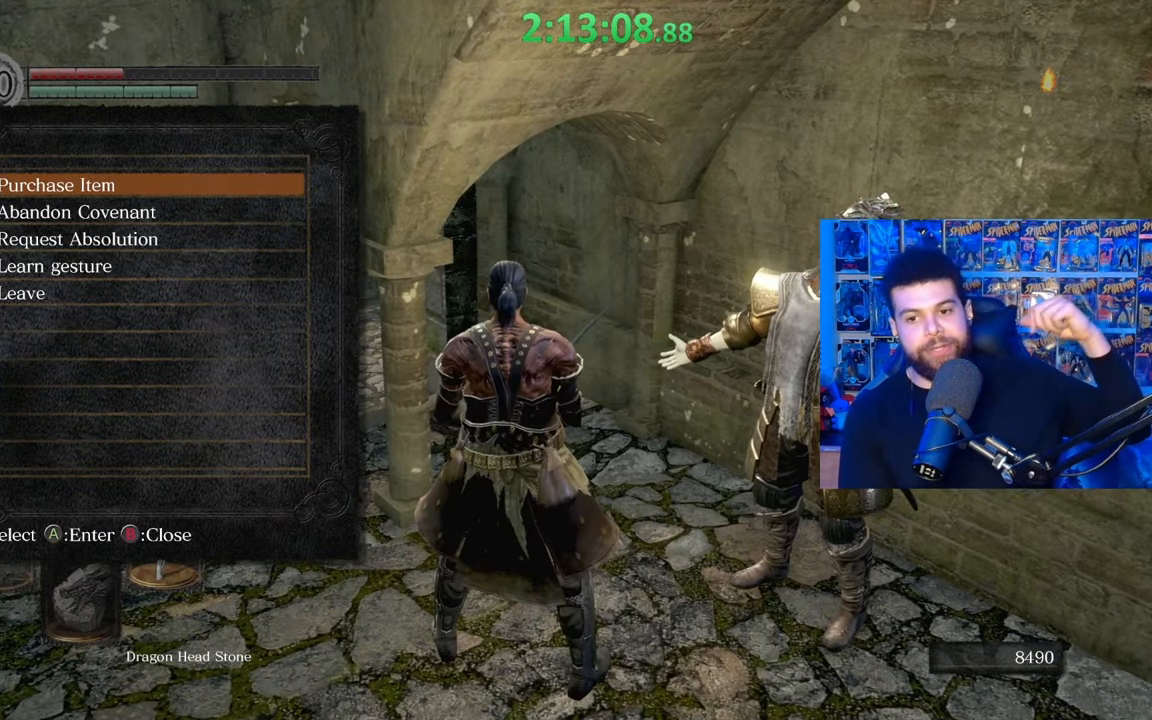
{"buttons": [], "left_stick": "center", "right_stick": "center", "events": [[17, "B", "down"], [117, "B", "up"]]}